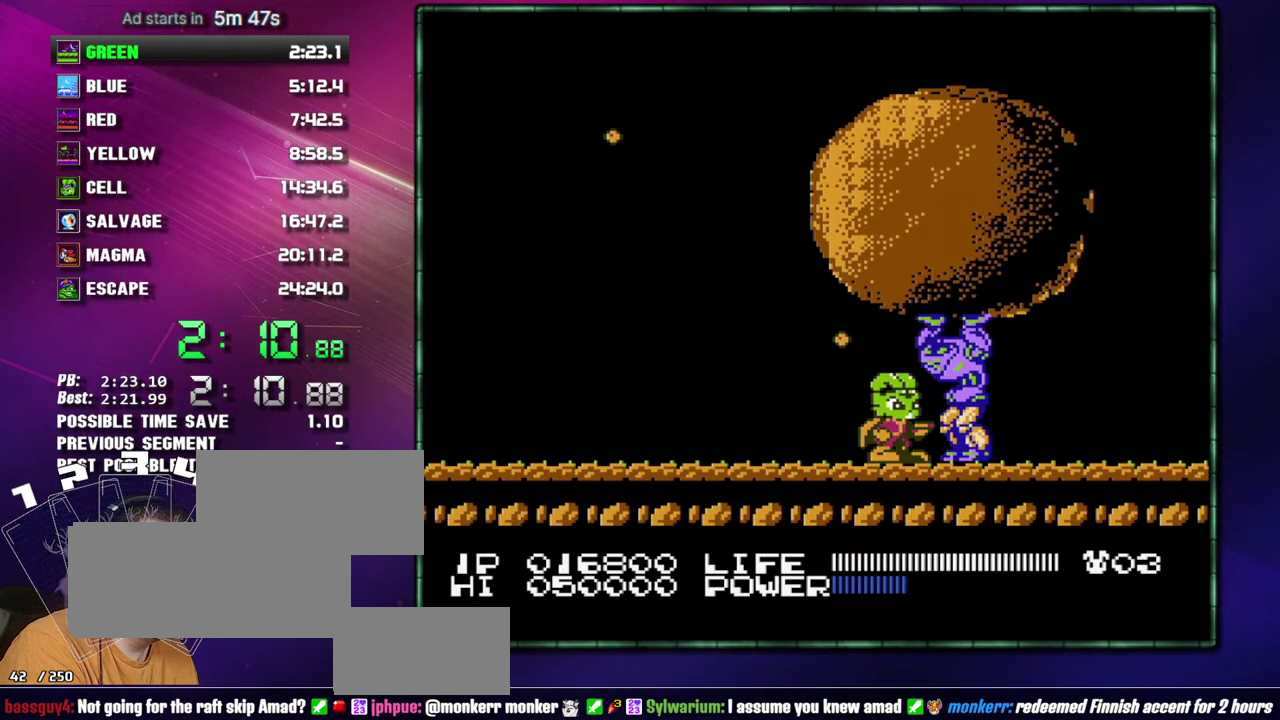
Gameplay with a controller (Nintendo layout); each line is a JSON object with the inputs held at the frame after it. Not read: L3 R3 START.
{"buttons": []}
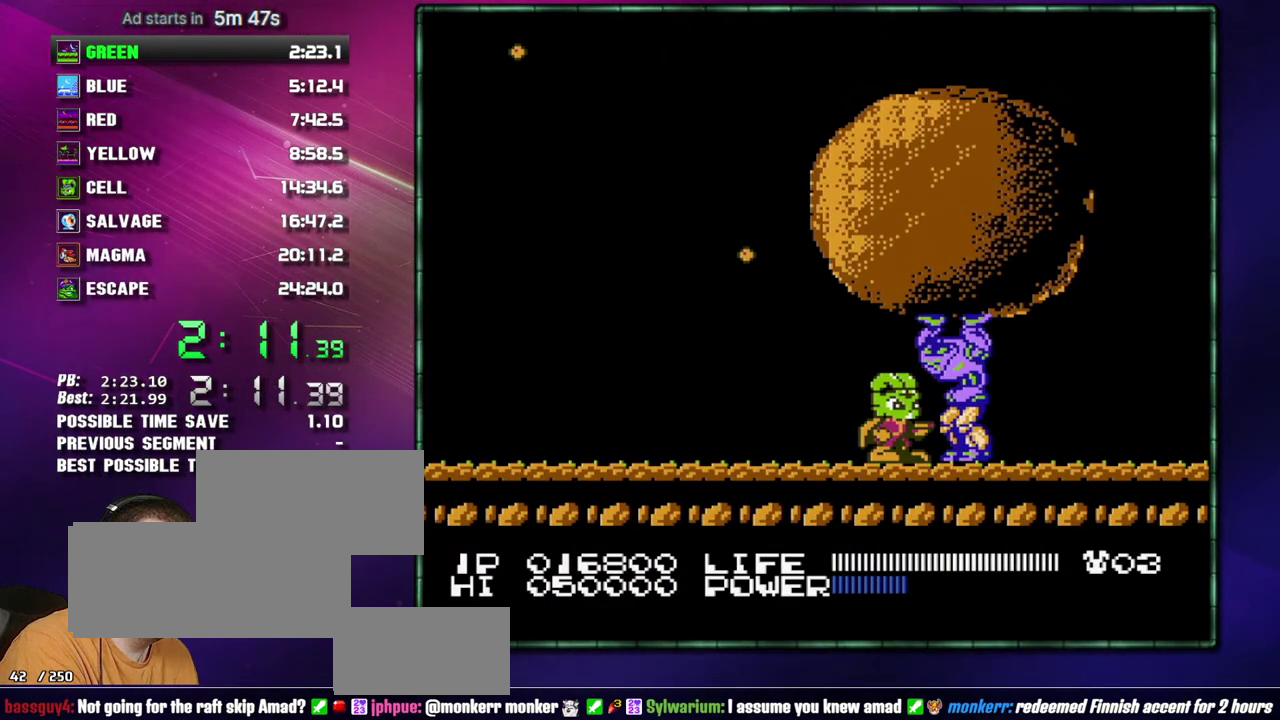
{"buttons": []}
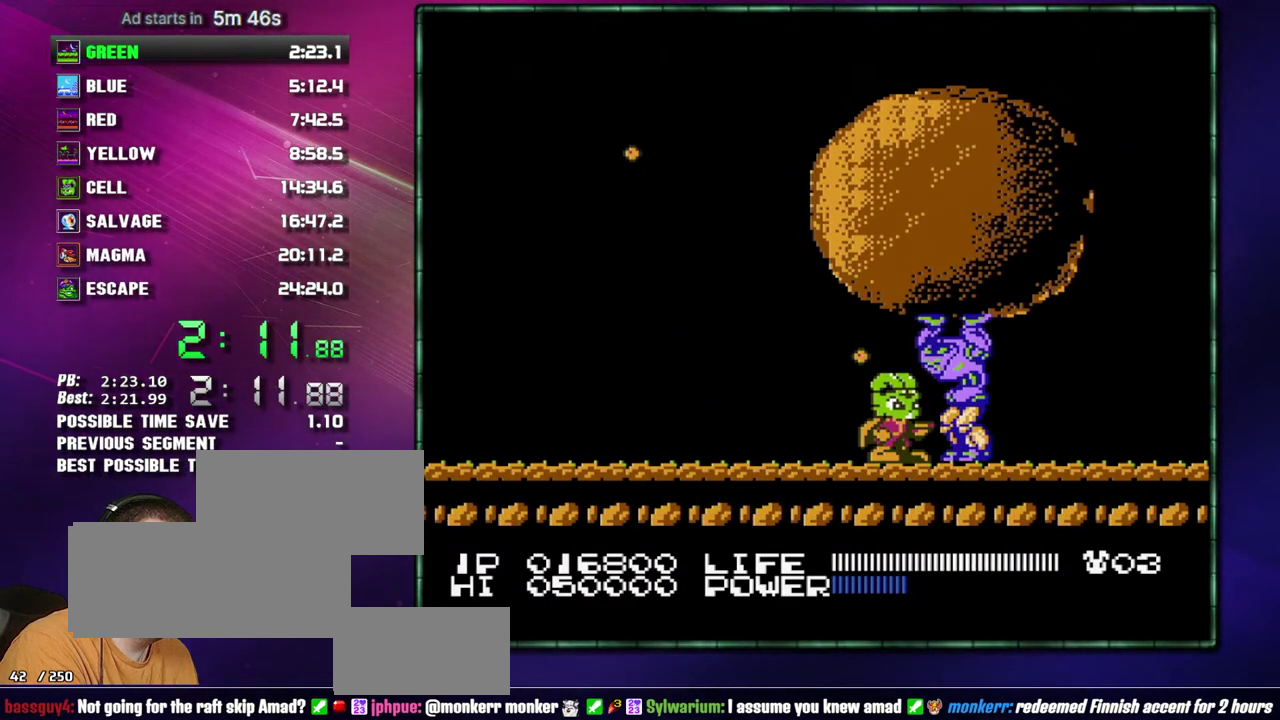
{"buttons": []}
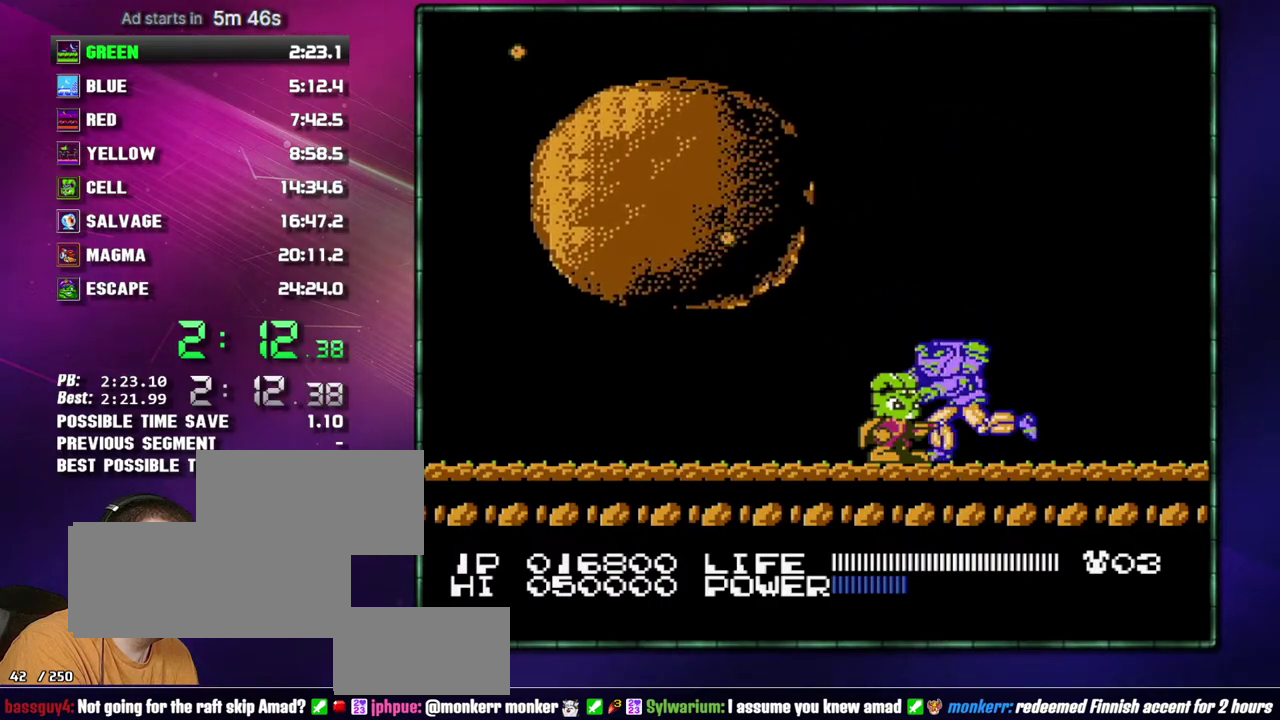
{"buttons": []}
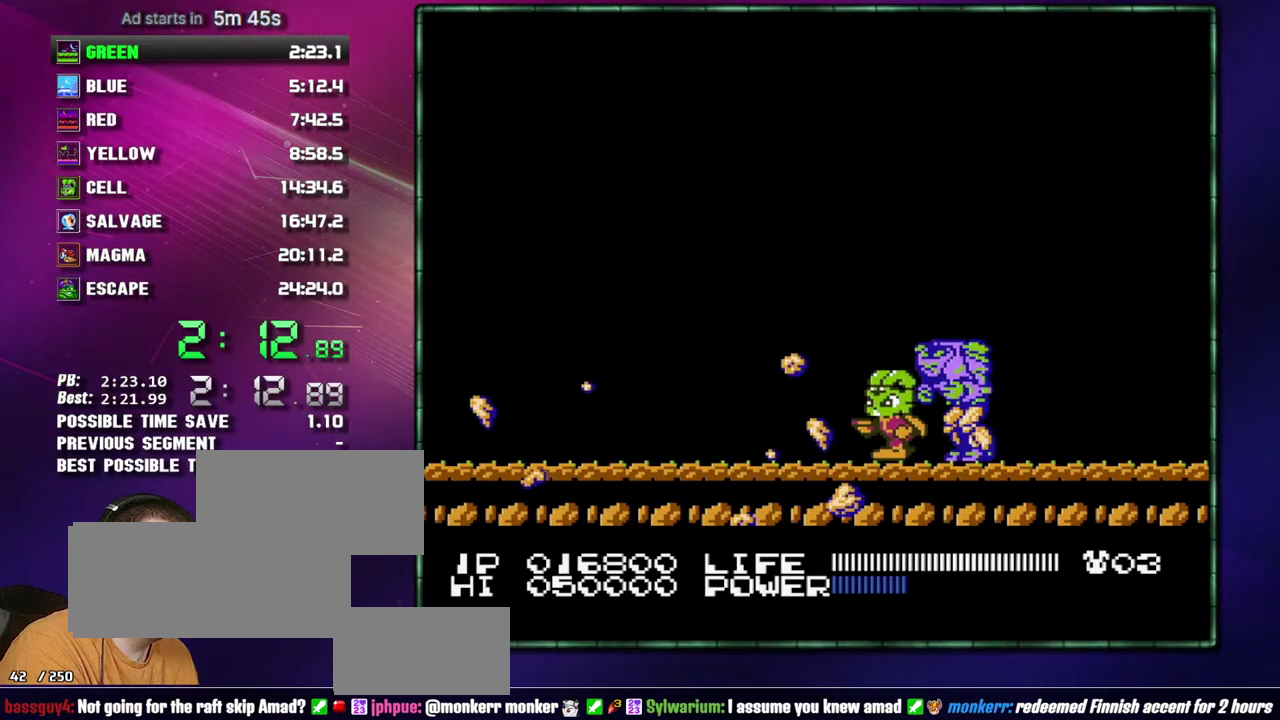
{"buttons": []}
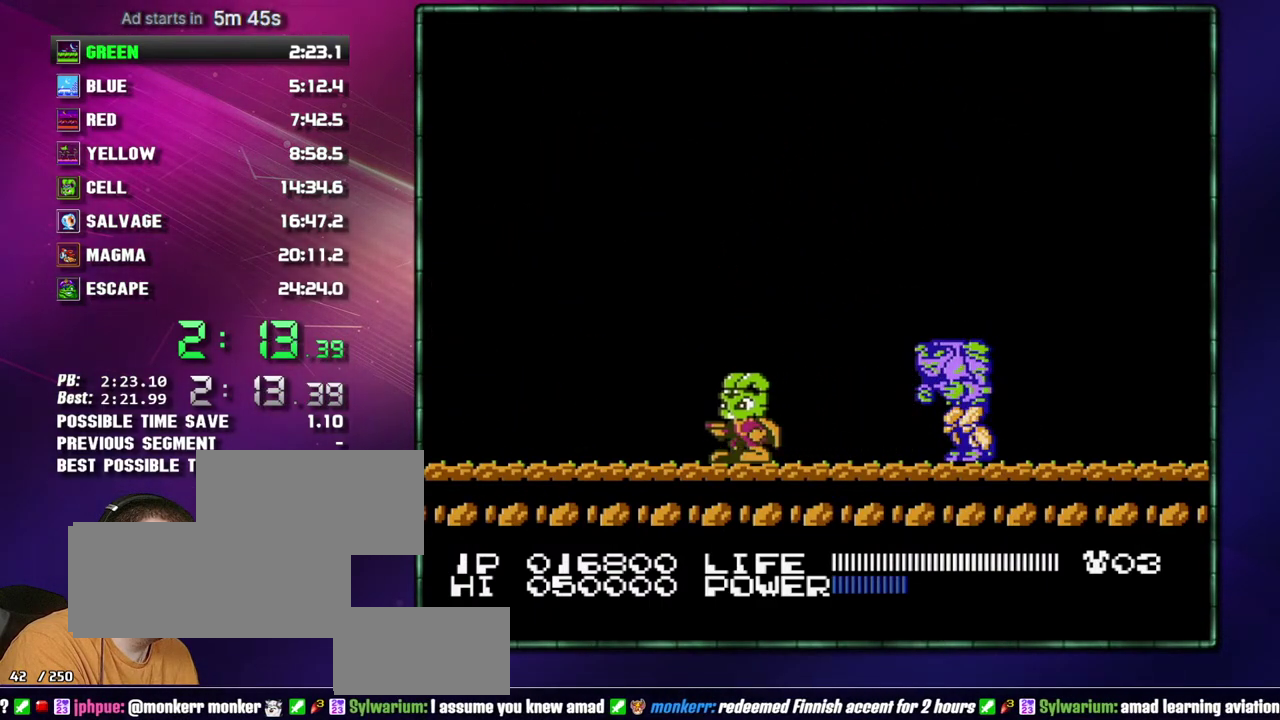
{"buttons": []}
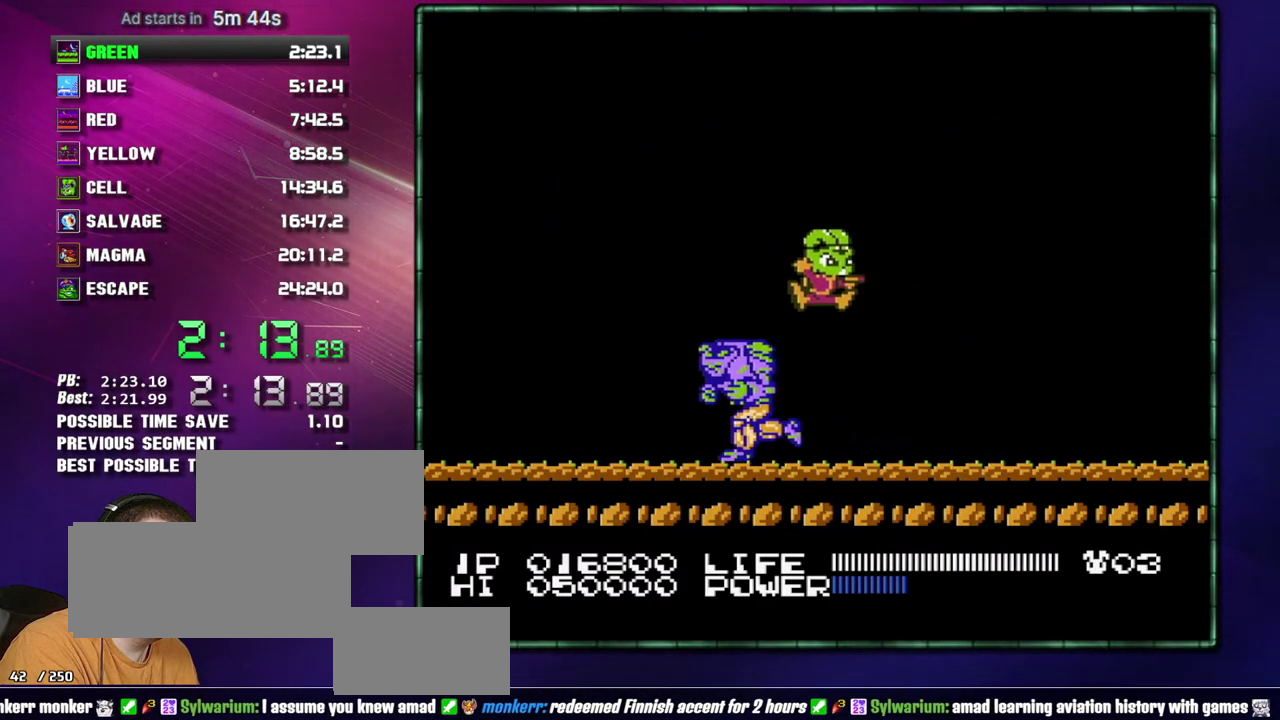
{"buttons": ["DPAD_LEFT"]}
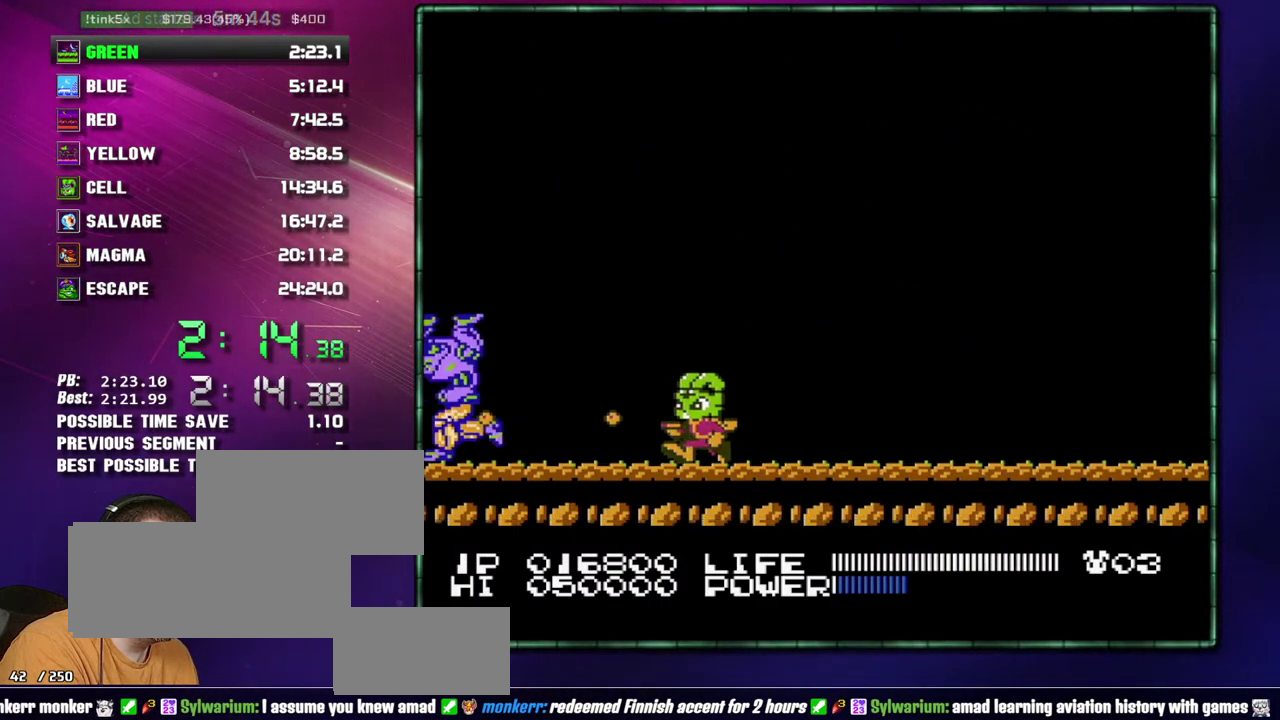
{"buttons": []}
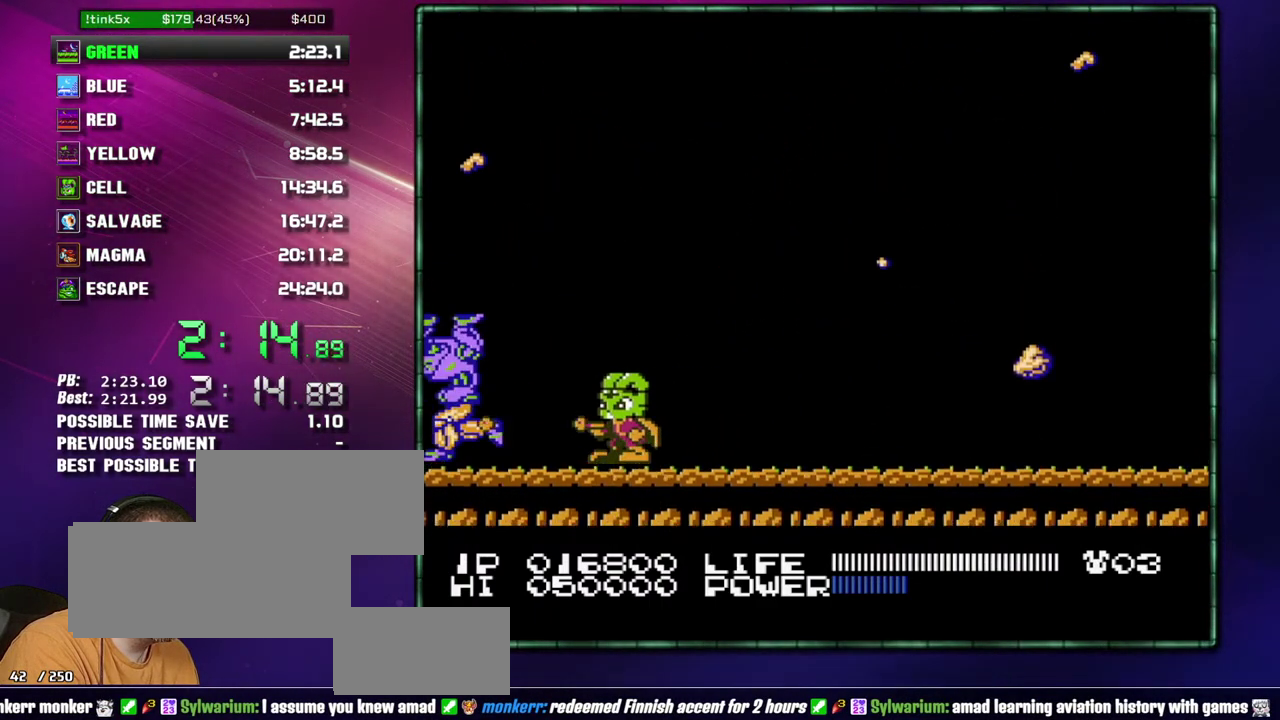
{"buttons": ["DPAD_RIGHT"]}
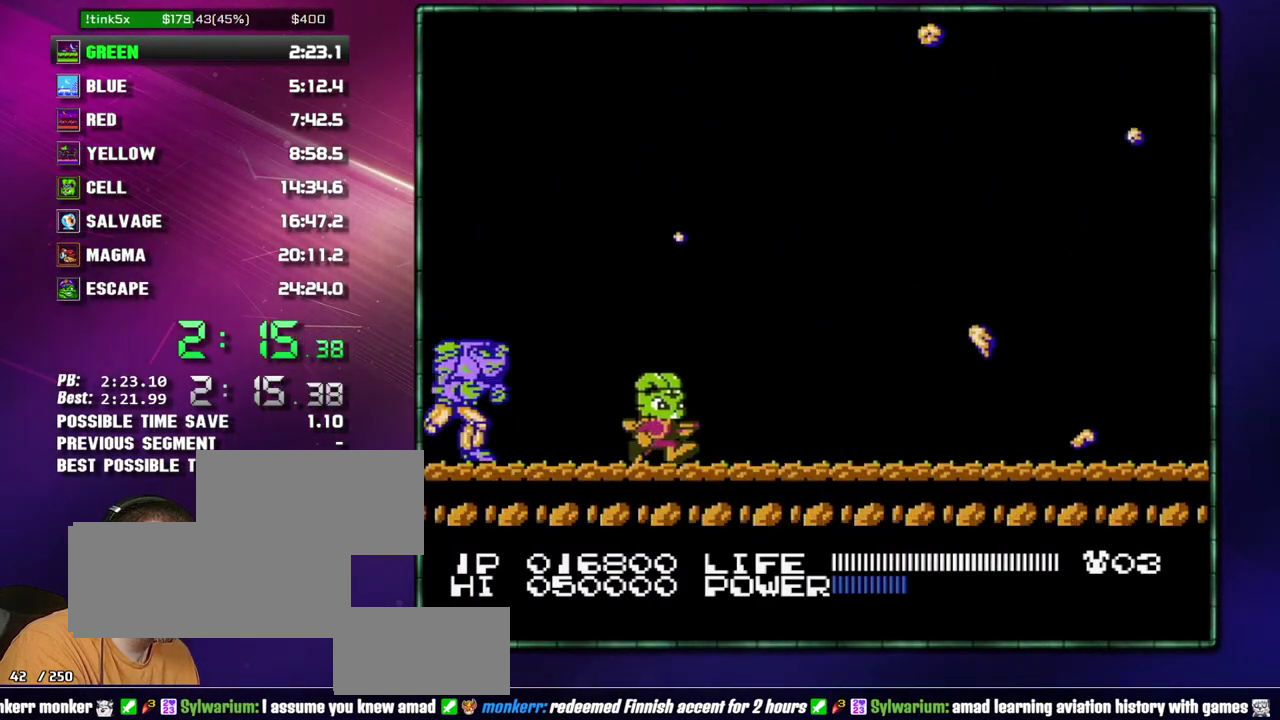
{"buttons": []}
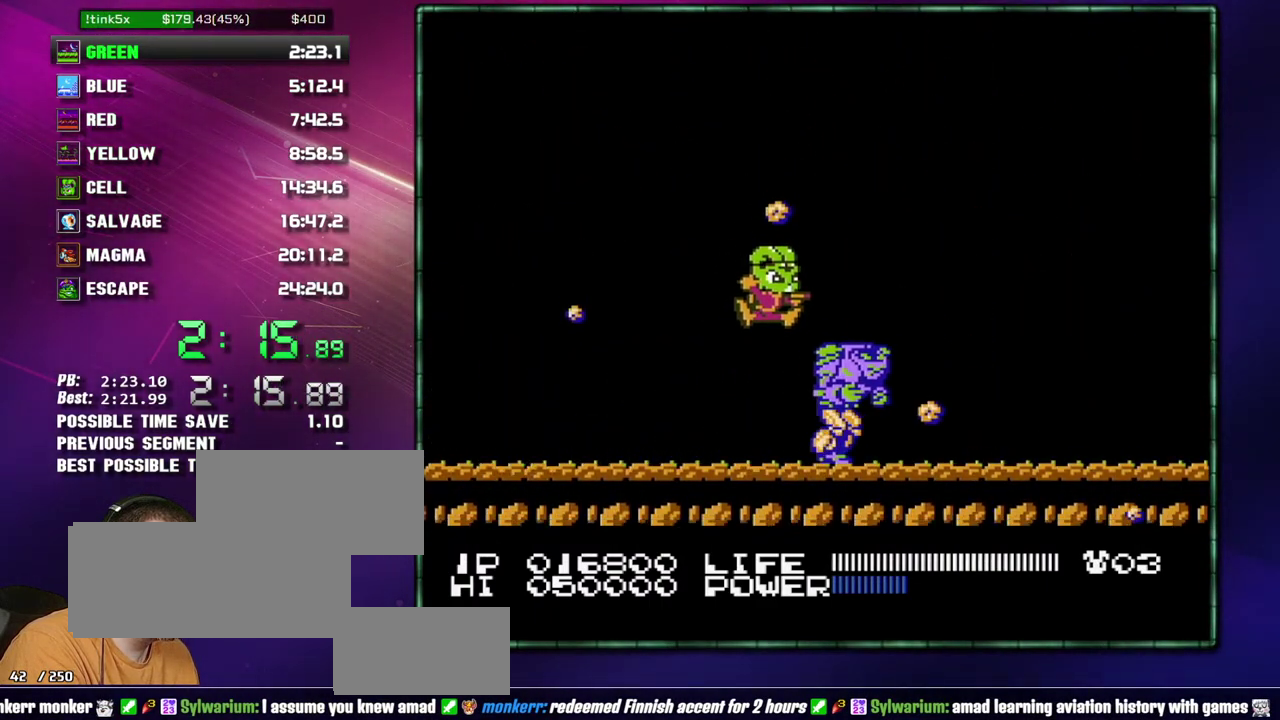
{"buttons": ["DPAD_RIGHT"]}
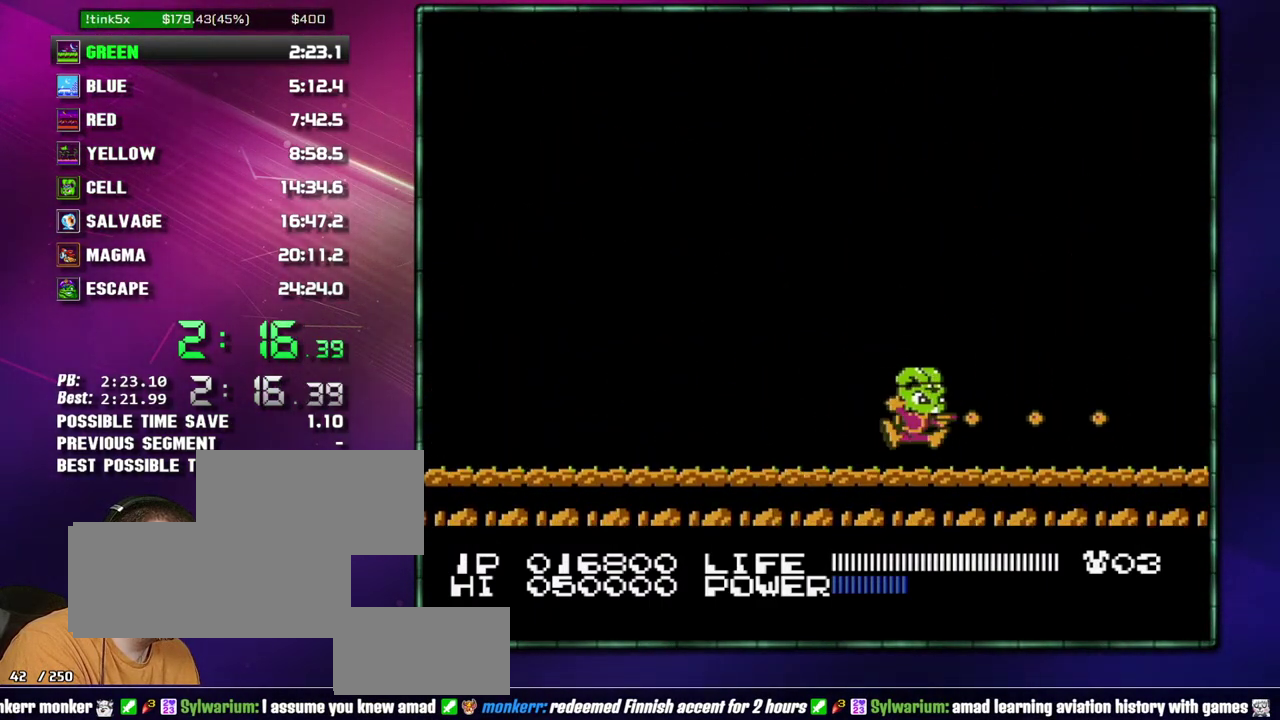
{"buttons": ["B", "DPAD_RIGHT"]}
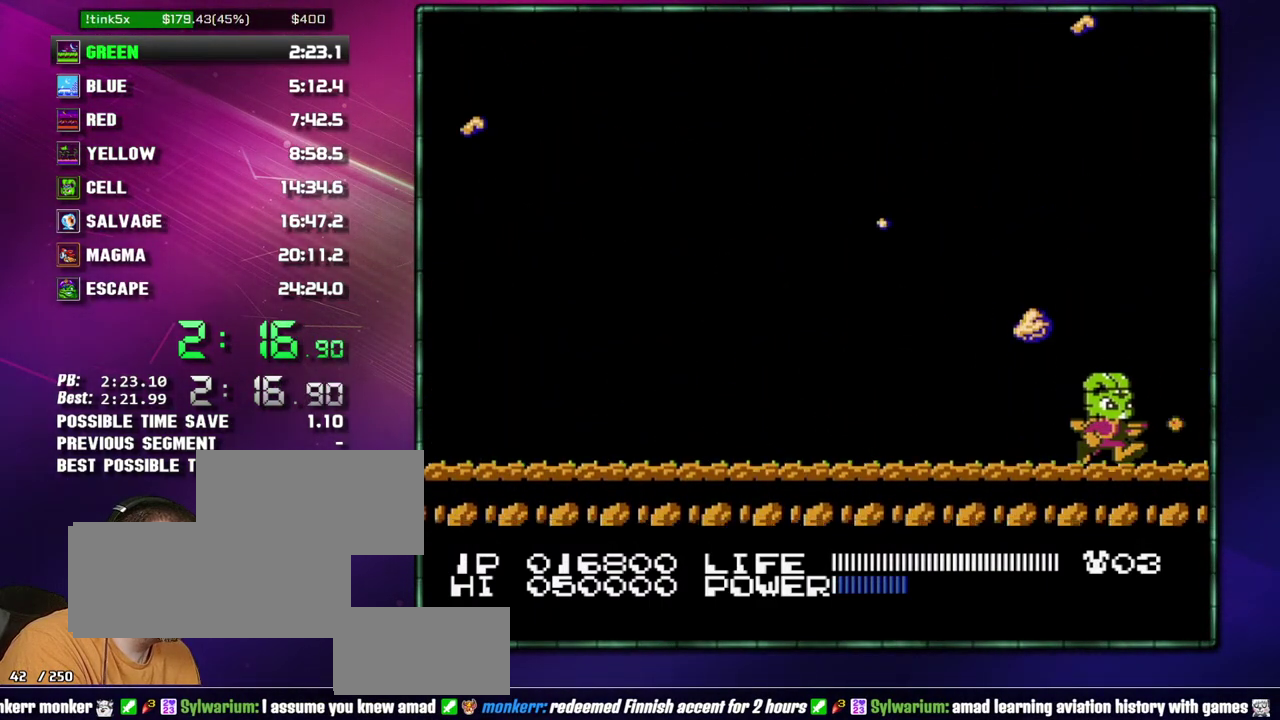
{"buttons": []}
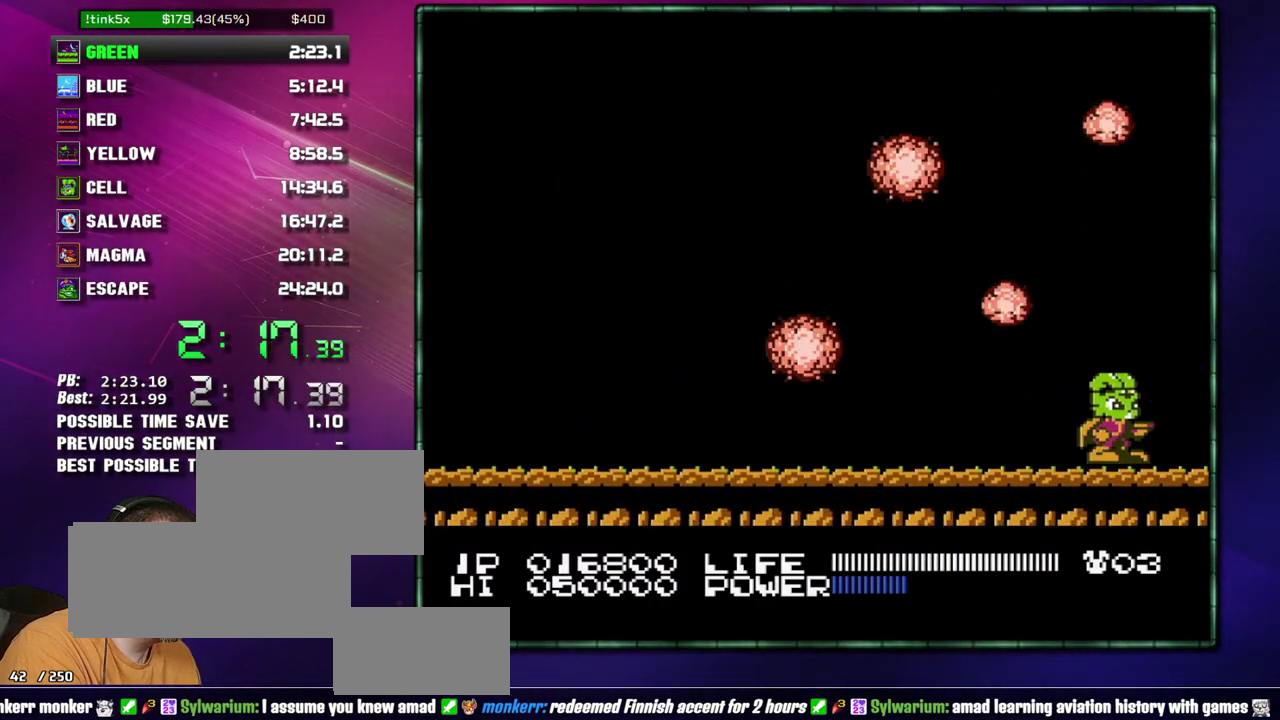
{"buttons": []}
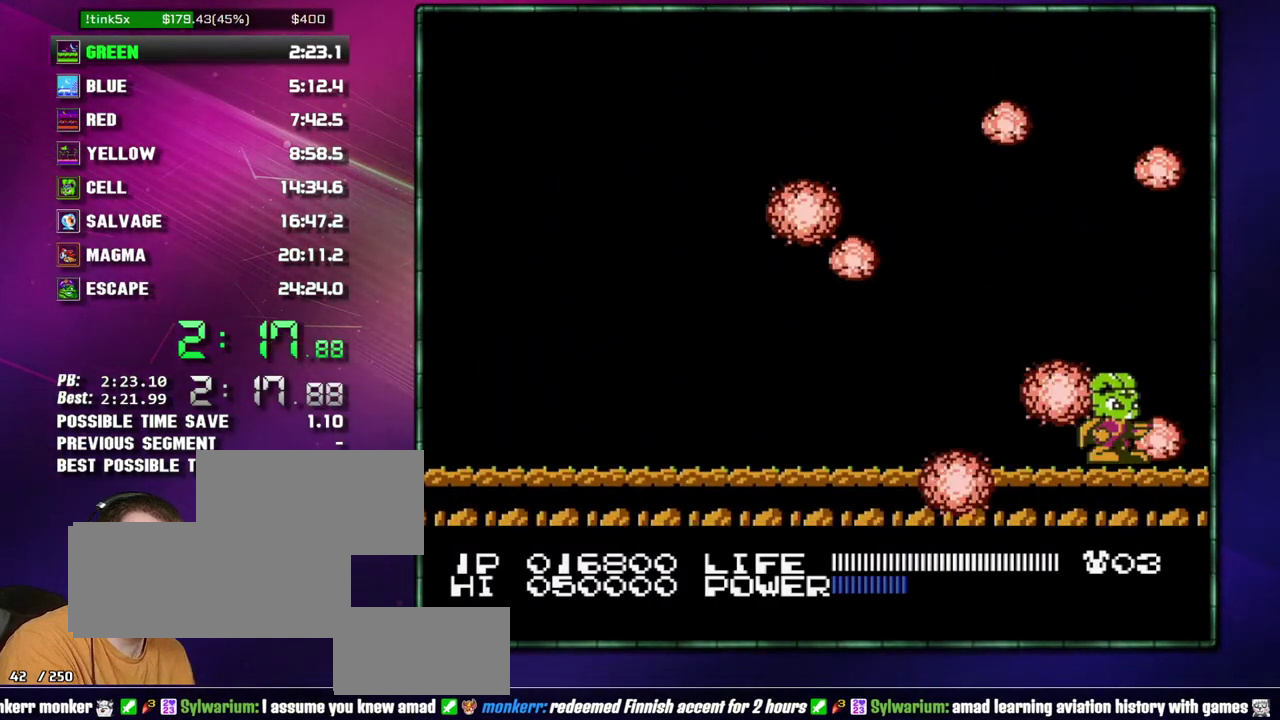
{"buttons": []}
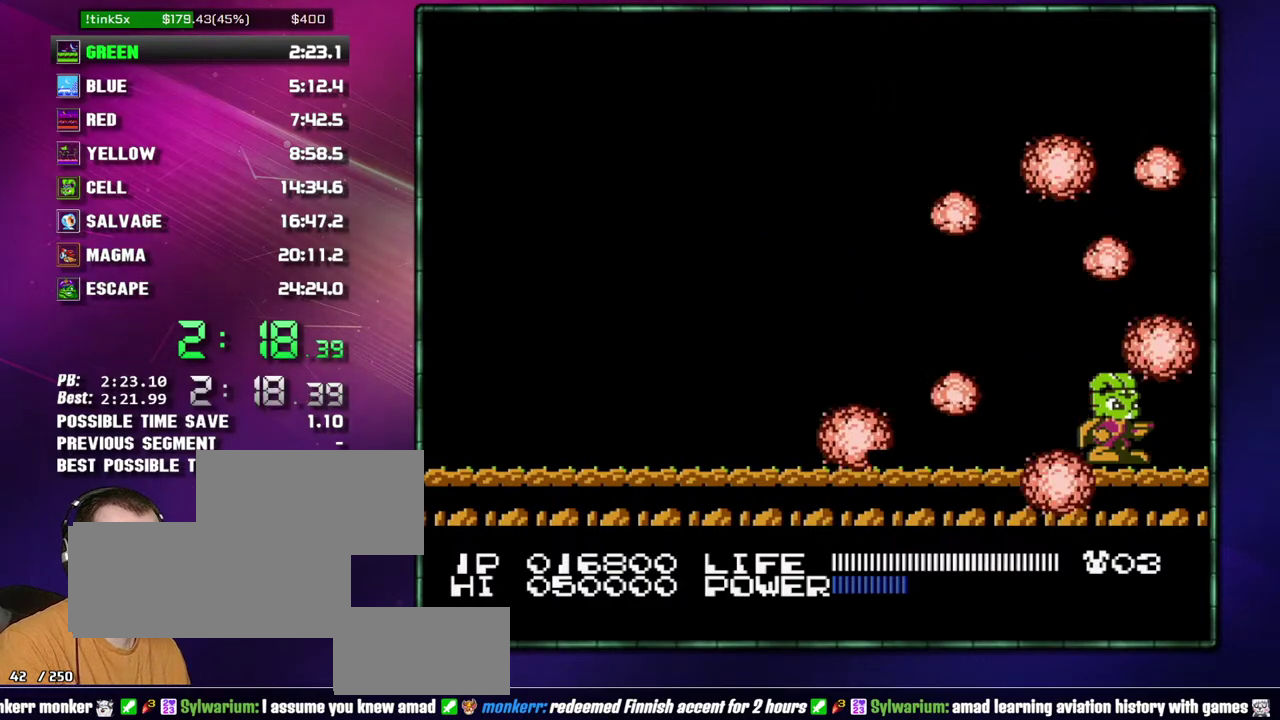
{"buttons": []}
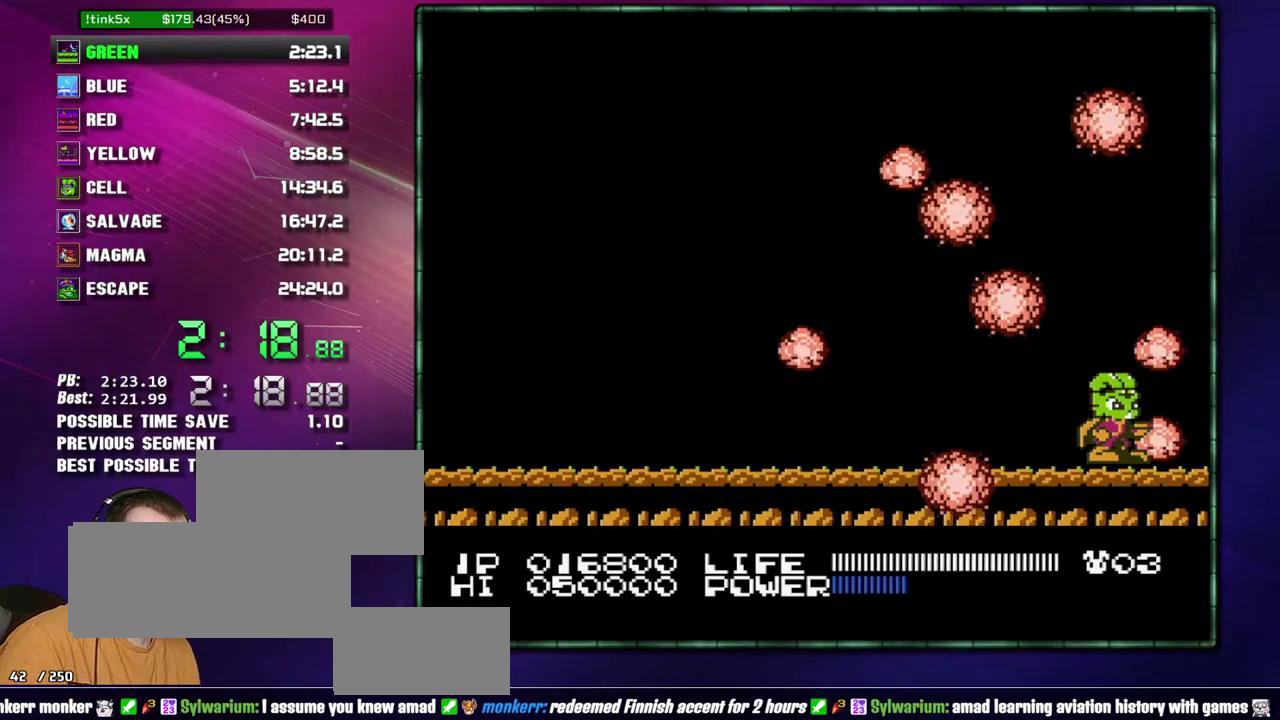
{"buttons": ["DPAD_LEFT"]}
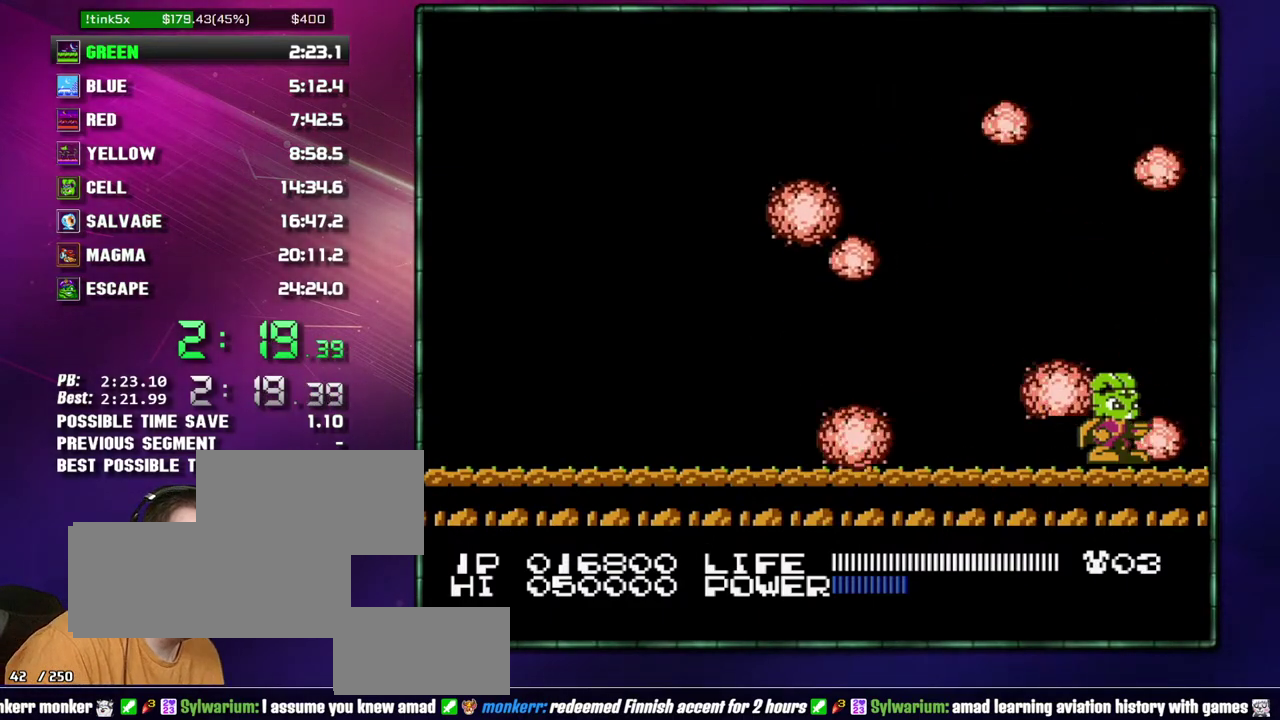
{"buttons": ["DPAD_DOWN", "DPAD_LEFT"]}
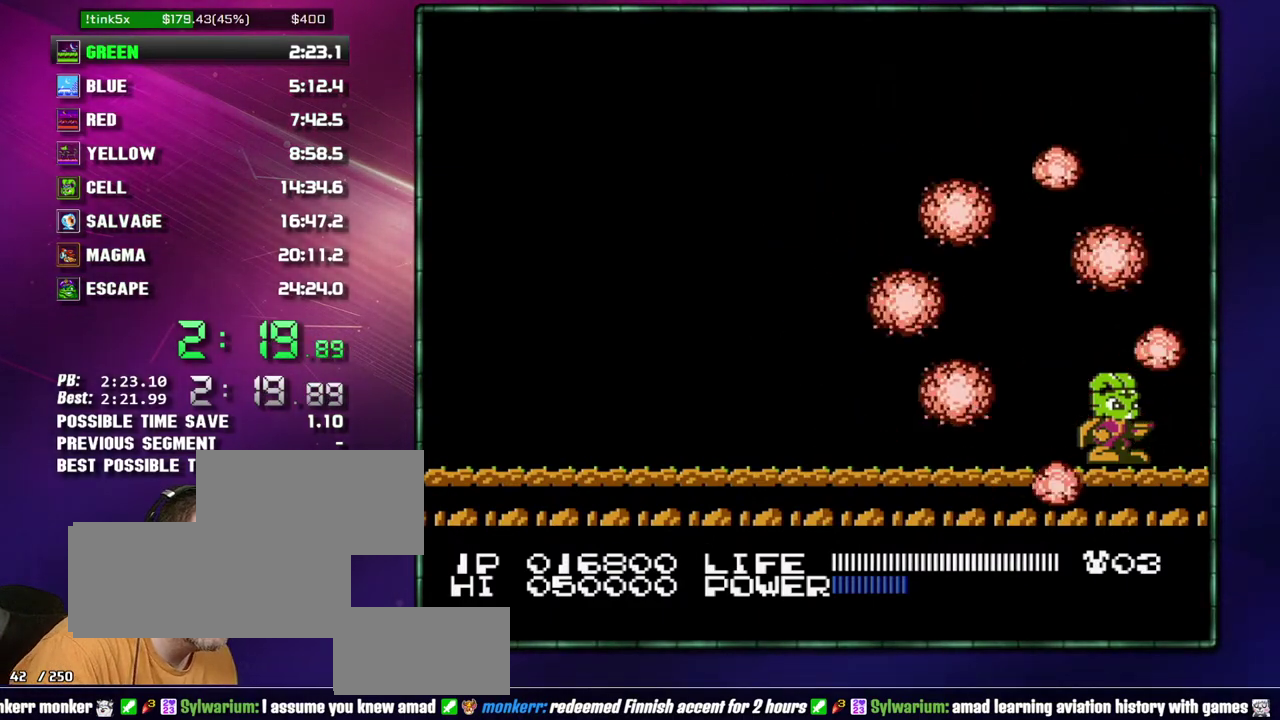
{"buttons": []}